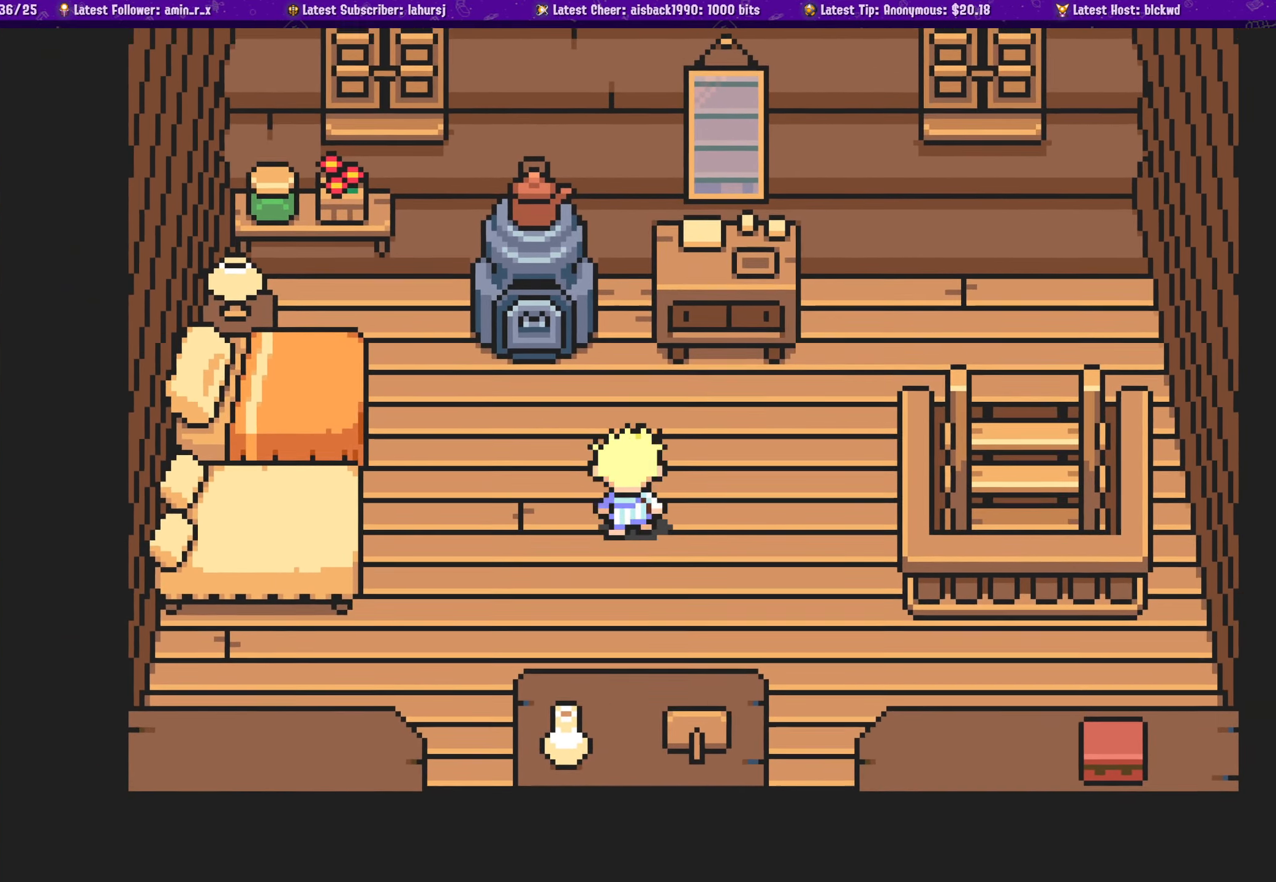
Gameplay with a controller (PlayStation layout); each line is a JSON object with the inputs held at the frame after it. "events" lists button and stick changes between this image and that frame as [ms after this image, input, new state], when the widget could be followed in between. Not read: L2 R2 right_stick.
{"buttons": ["DPAD_RIGHT"], "left_stick": "center"}
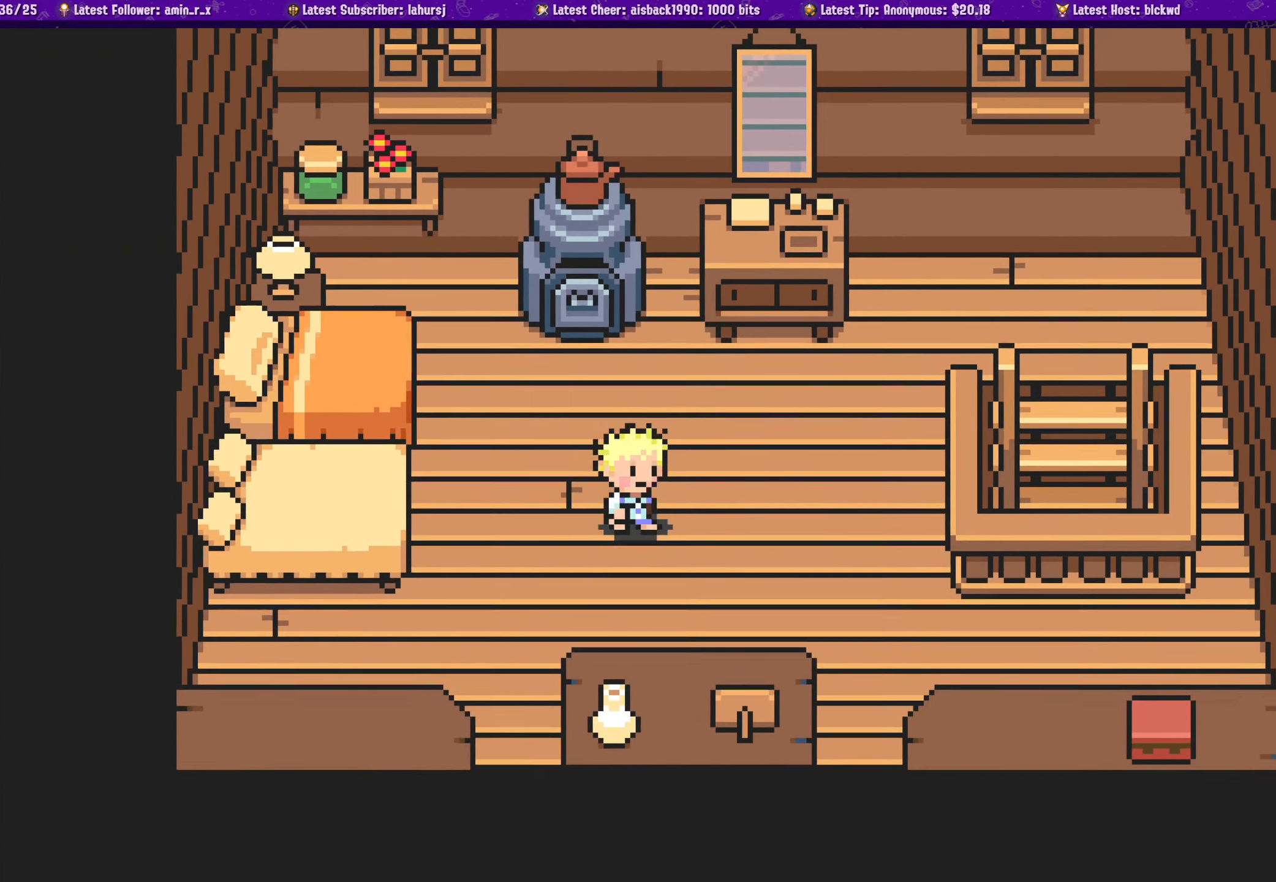
{"buttons": ["DPAD_LEFT"], "left_stick": "center"}
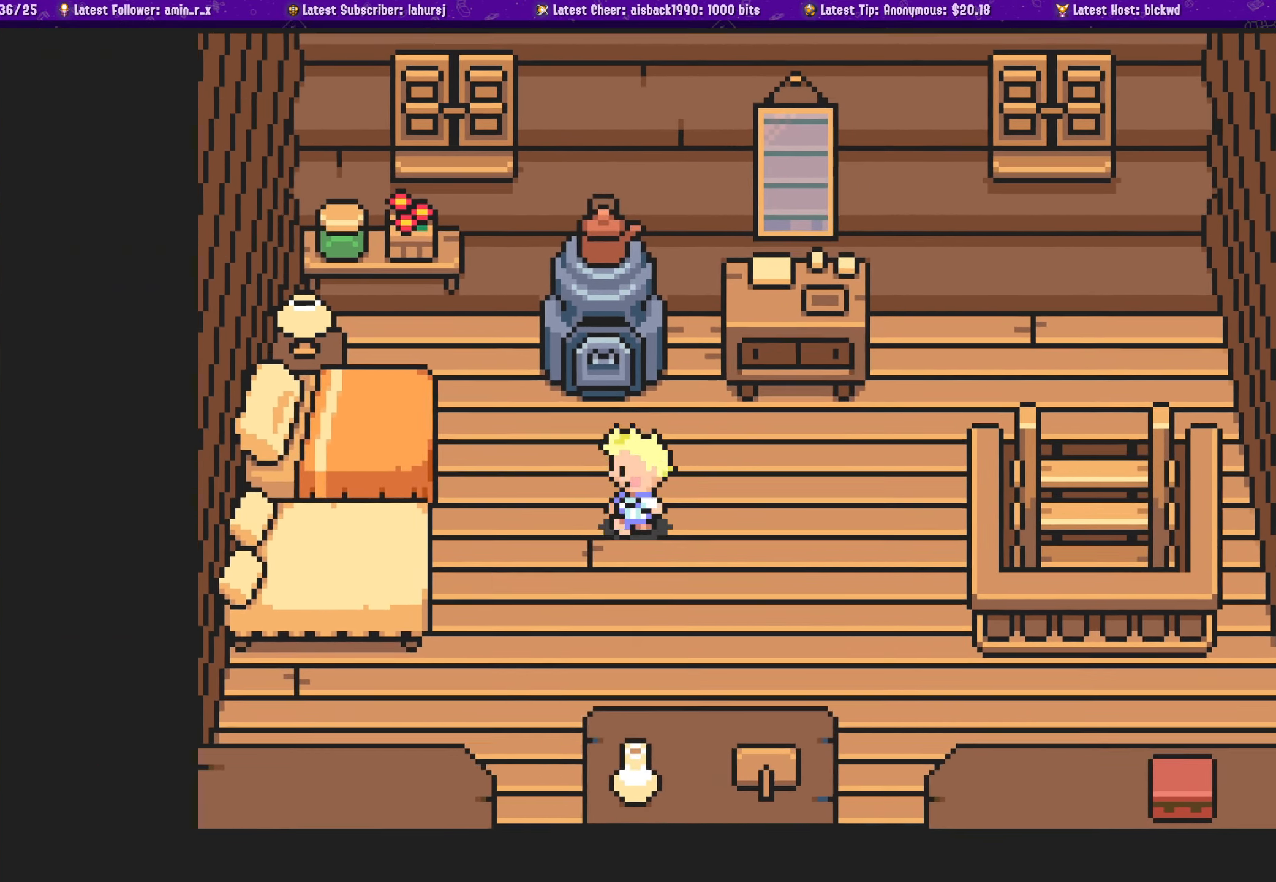
{"buttons": ["DPAD_UP", "DPAD_LEFT"], "left_stick": "center"}
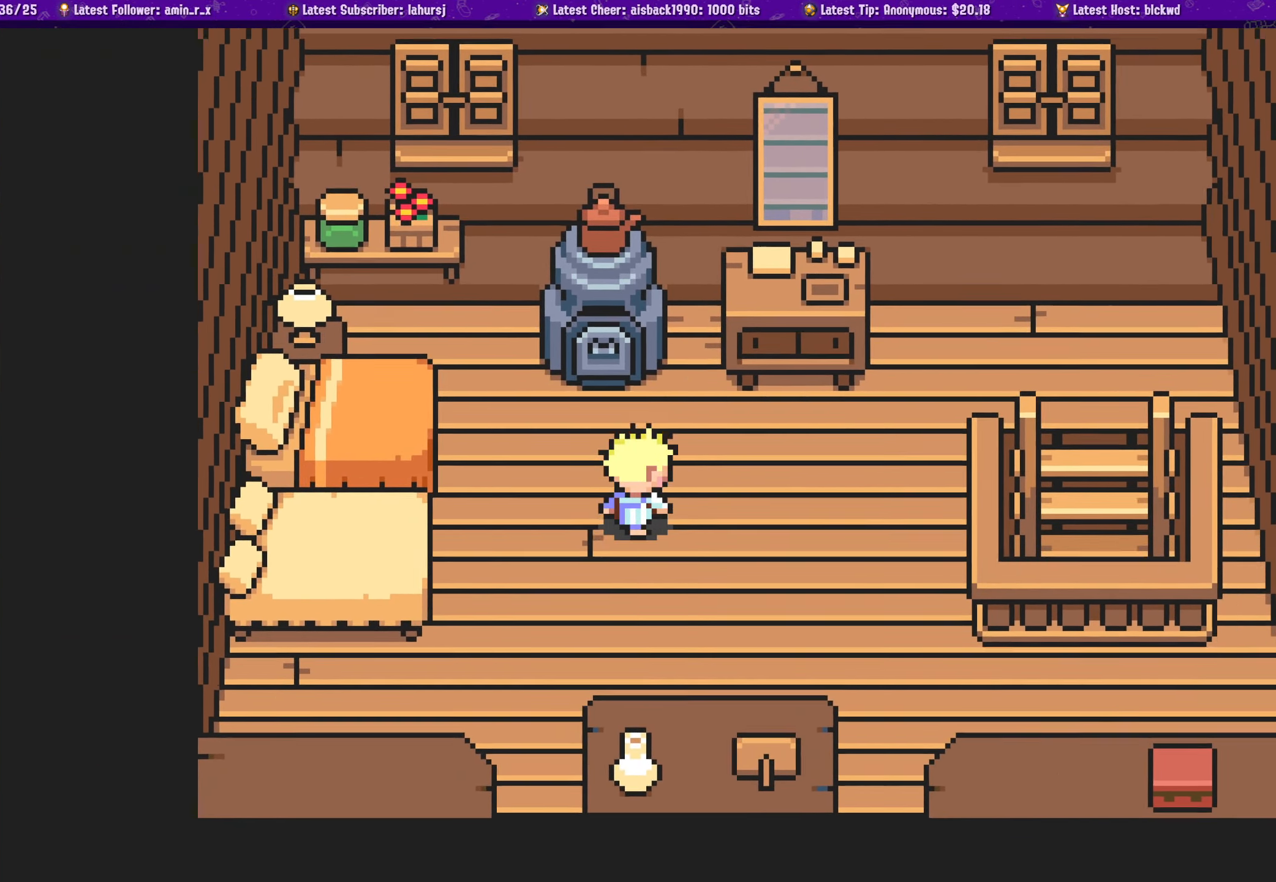
{"buttons": ["DPAD_LEFT"], "left_stick": "center", "events": [[83, "DPAD_UP", "up"], [150, "DPAD_DOWN", "down"], [200, "DPAD_LEFT", "up"], [234, "DPAD_RIGHT", "down"], [267, "DPAD_DOWN", "up"], [300, "DPAD_UP", "down"], [334, "DPAD_RIGHT", "up"], [384, "DPAD_LEFT", "down"], [450, "DPAD_UP", "up"]]}
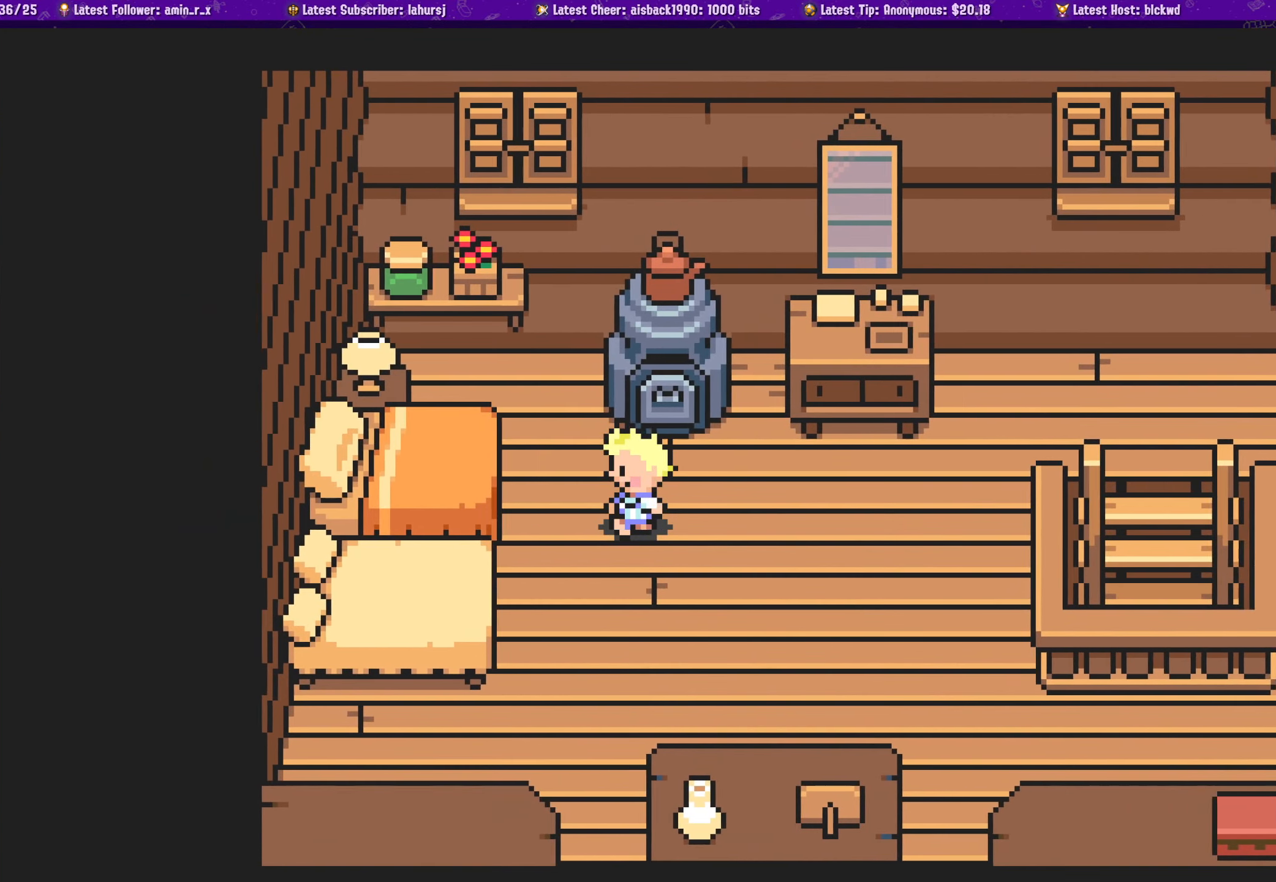
{"buttons": [], "left_stick": "center", "events": [[184, "DPAD_UP", "down"], [234, "DPAD_LEFT", "up"], [317, "DPAD_LEFT", "down"], [367, "DPAD_UP", "up"], [417, "DPAD_LEFT", "up"]]}
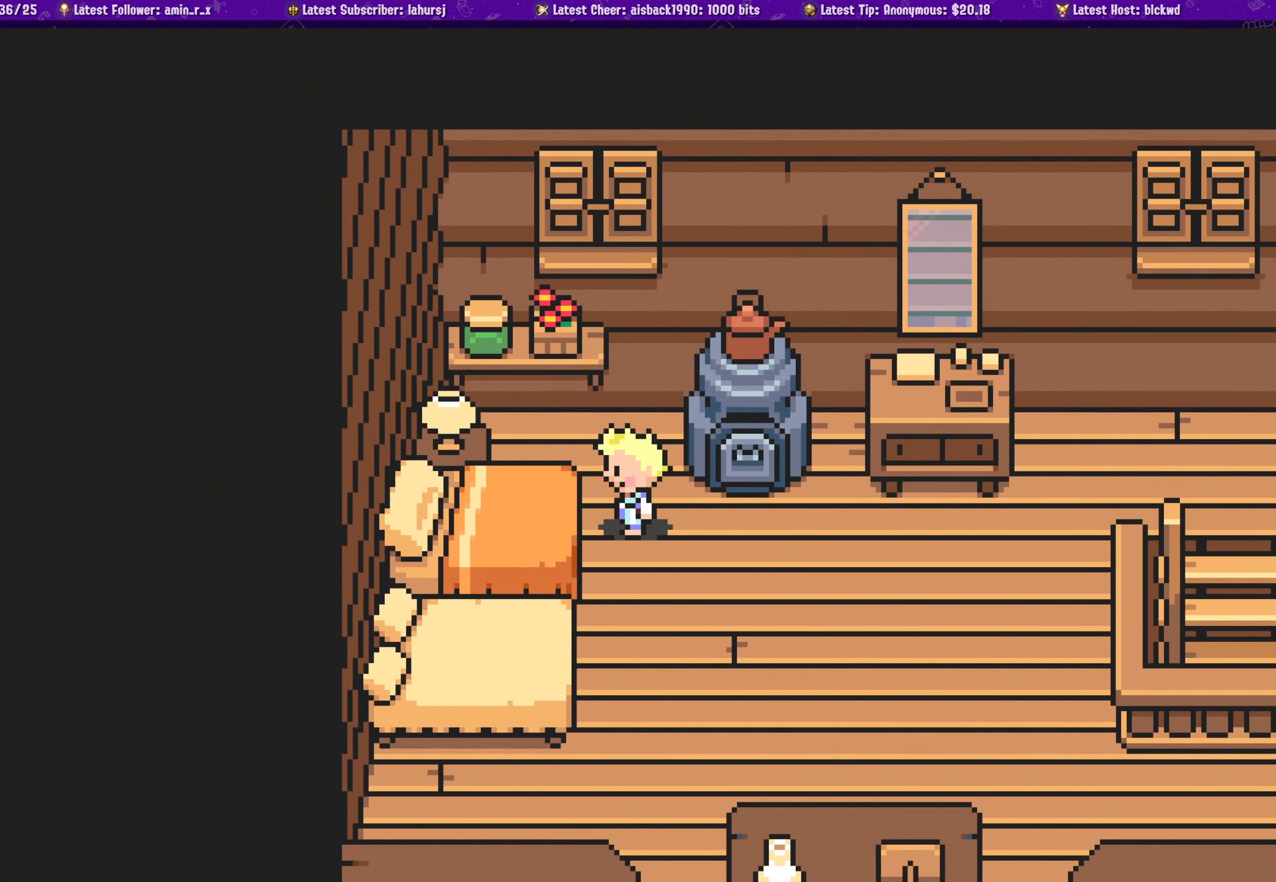
{"buttons": ["DPAD_LEFT"], "left_stick": "center", "events": [[34, "DPAD_UP", "down"], [267, "DPAD_LEFT", "down"], [317, "DPAD_UP", "up"]]}
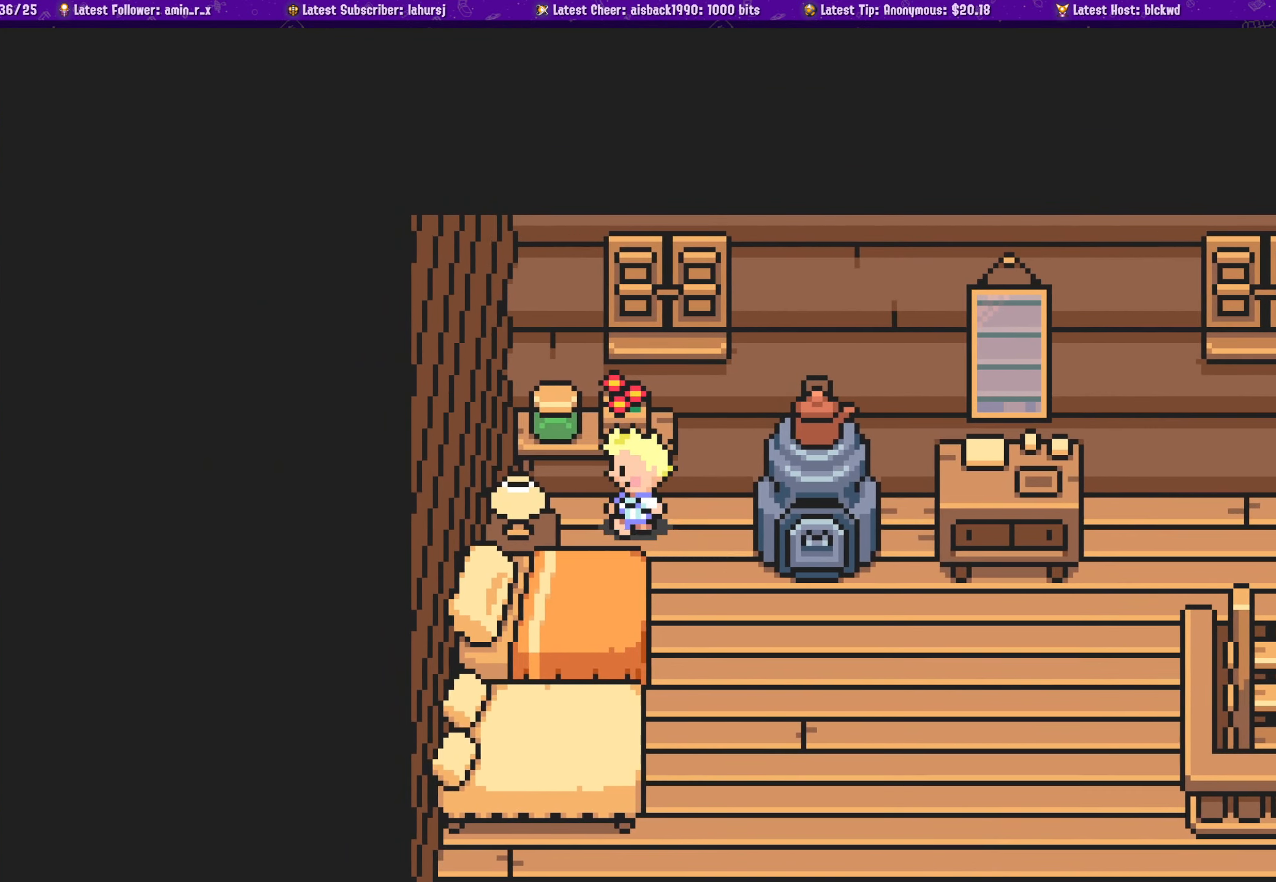
{"buttons": [], "left_stick": "center", "events": [[67, "DPAD_UP", "down"], [84, "DPAD_LEFT", "up"], [284, "CROSS", "down"], [467, "CROSS", "up"], [500, "DPAD_UP", "up"]]}
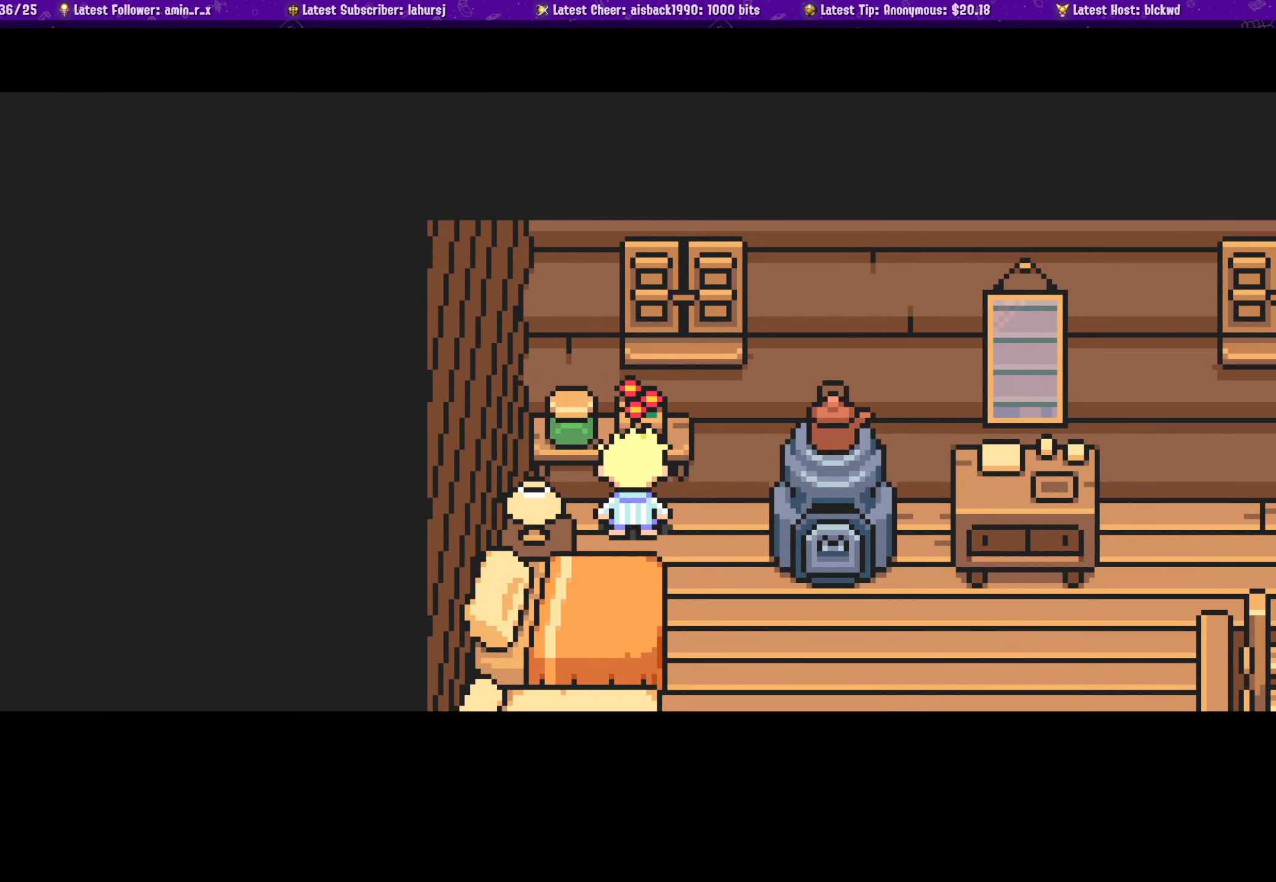
{"buttons": [], "left_stick": "center", "events": [[84, "DPAD_UP", "down"], [300, "DPAD_UP", "up"]]}
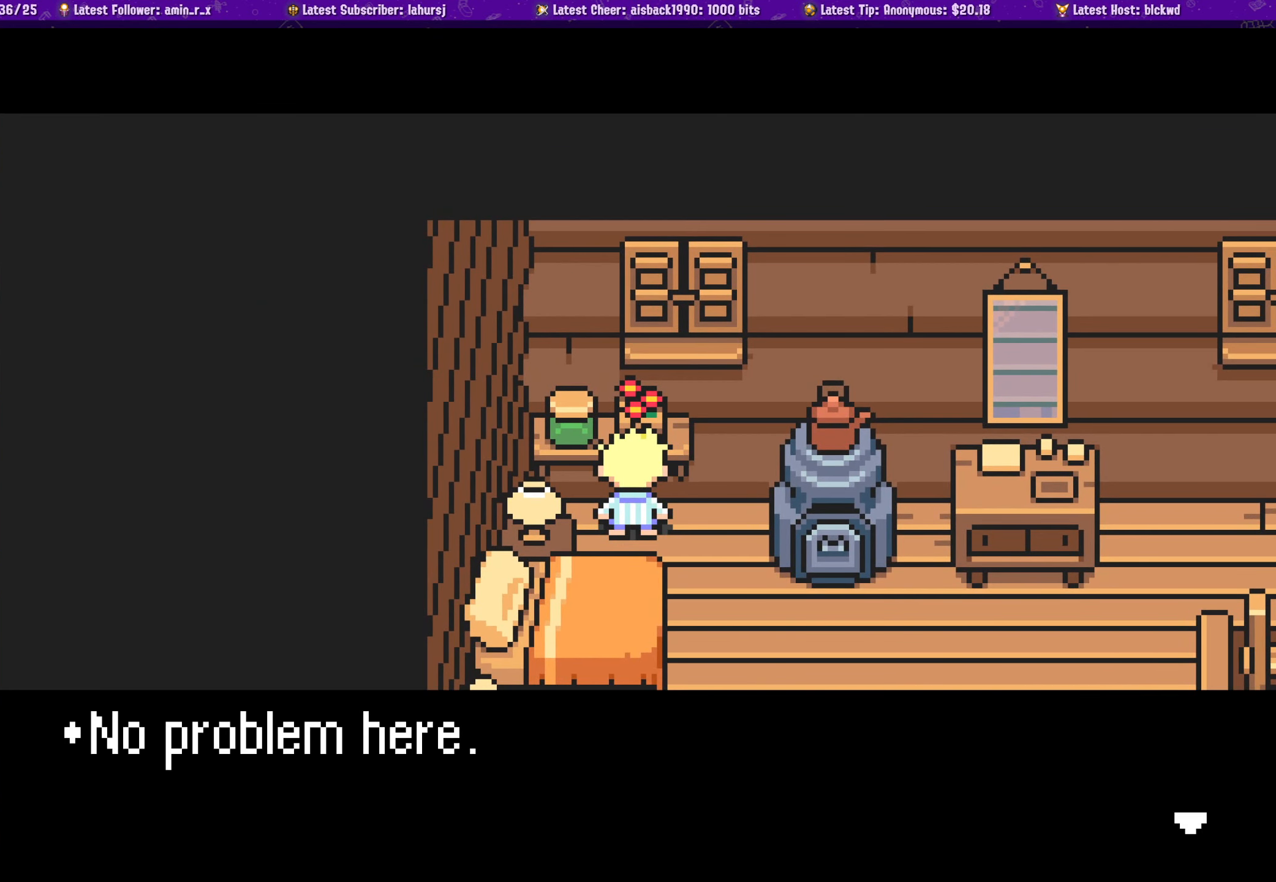
{"buttons": [], "left_stick": "center", "events": [[334, "CROSS", "down"], [467, "CROSS", "up"]]}
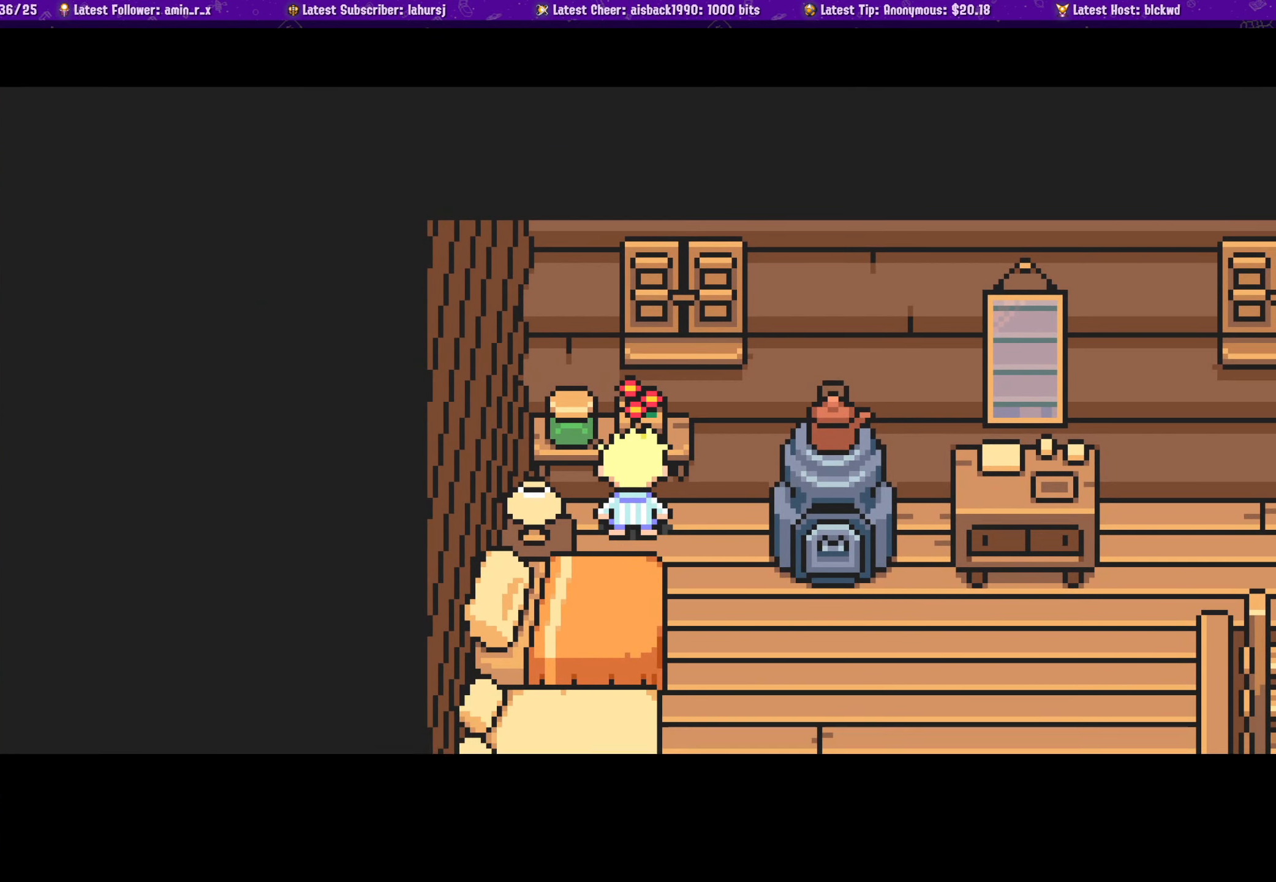
{"buttons": ["DPAD_UP"], "left_stick": "center", "events": [[367, "DPAD_UP", "down"]]}
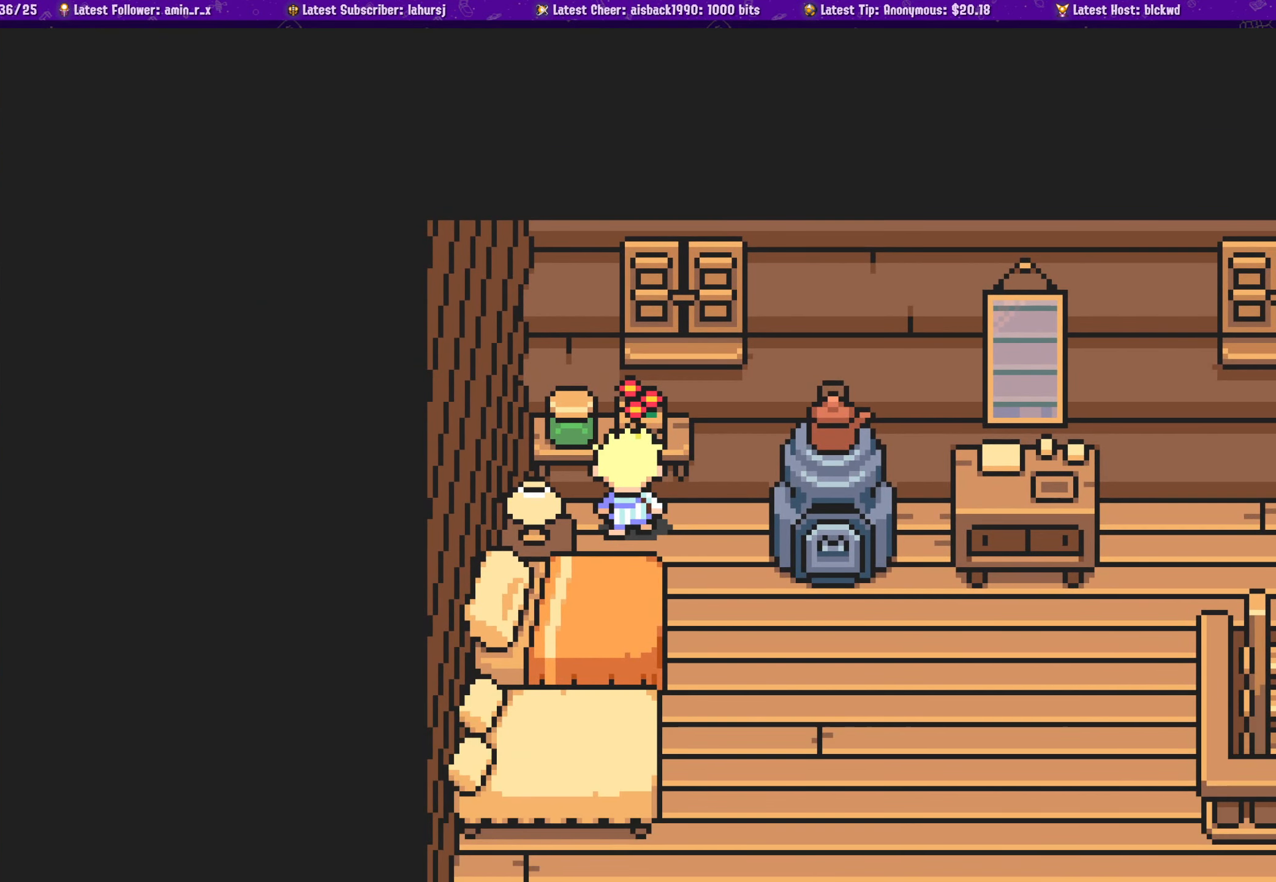
{"buttons": [], "left_stick": "center", "events": [[100, "L1", "down"], [267, "L1", "up"], [300, "DPAD_UP", "up"]]}
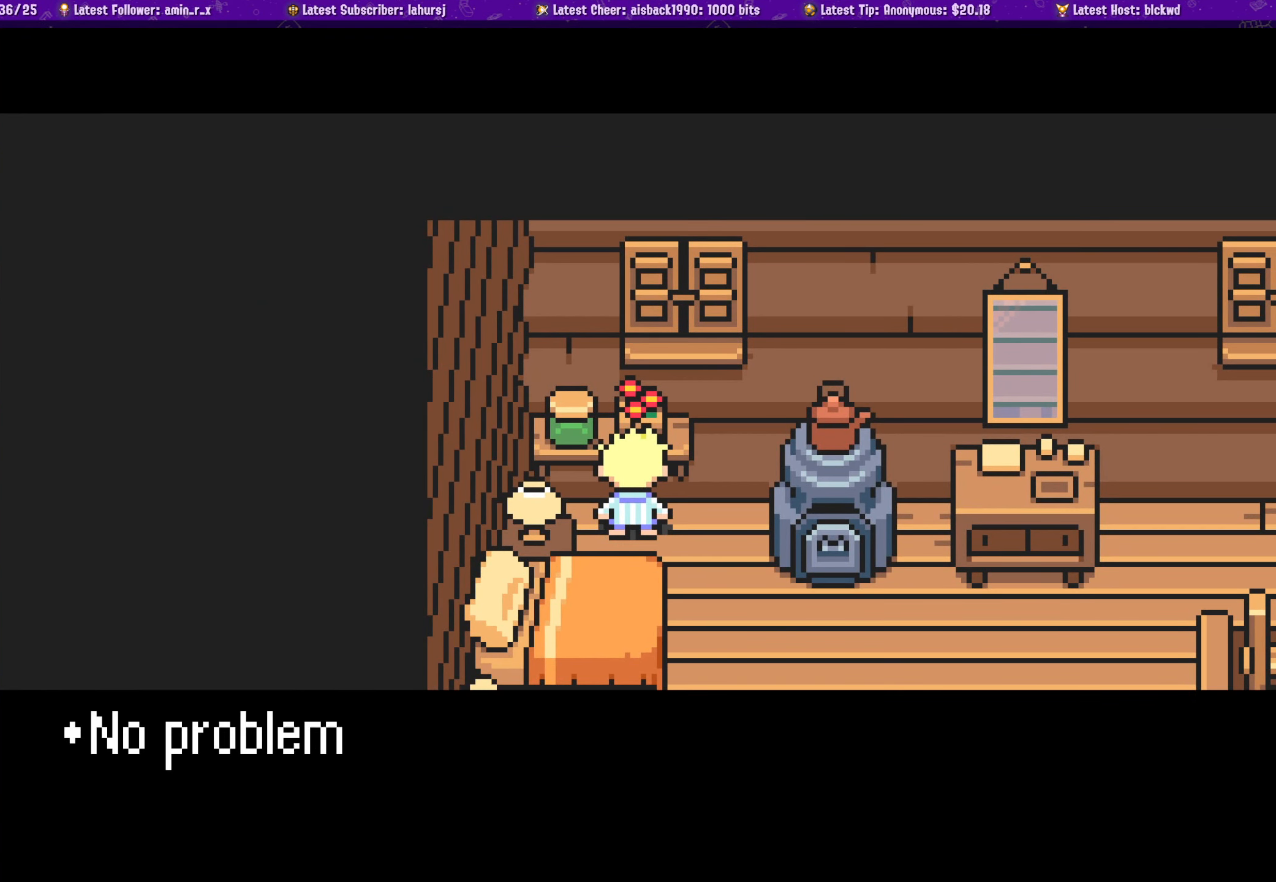
{"buttons": ["DPAD_RIGHT"], "left_stick": "center", "events": [[334, "CROSS", "down"], [450, "CROSS", "up"], [484, "DPAD_RIGHT", "down"]]}
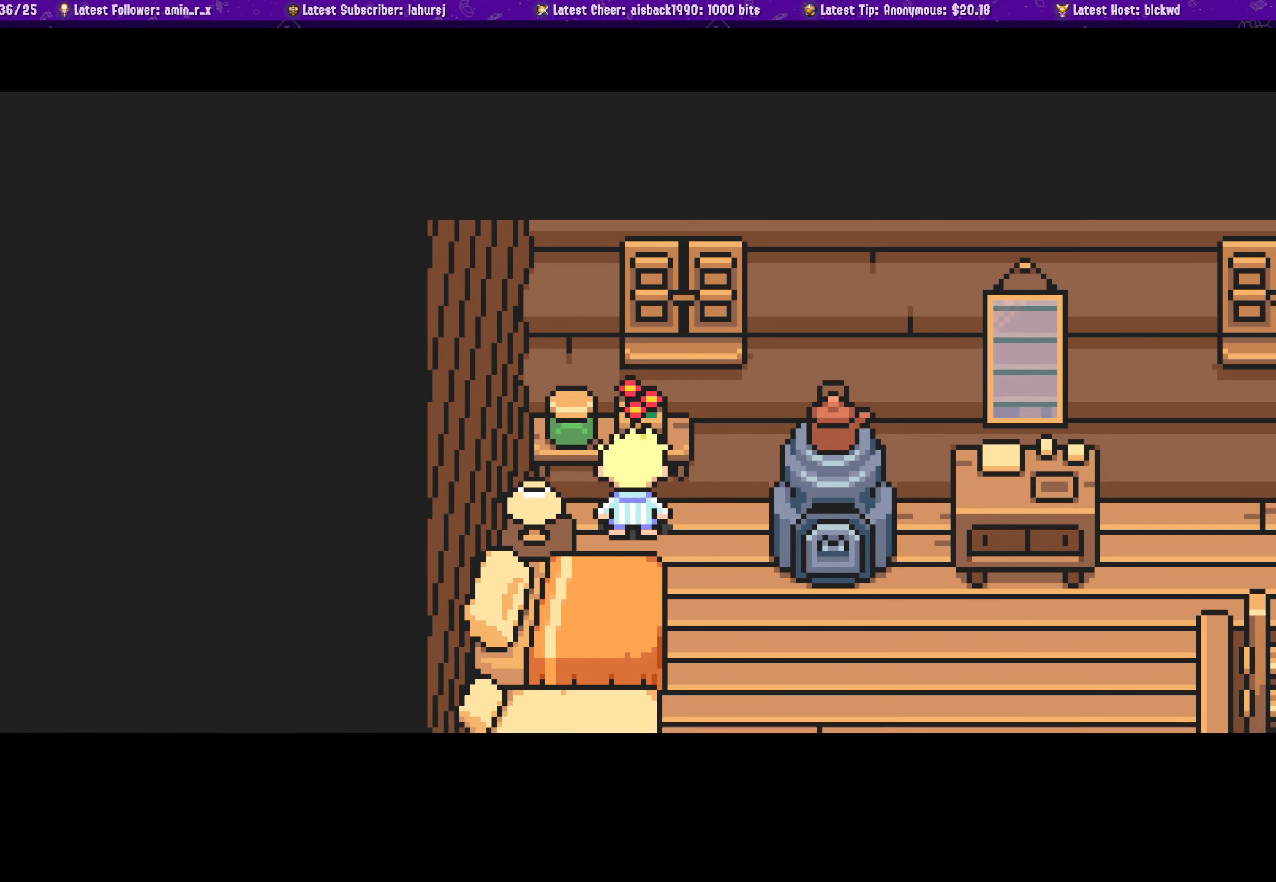
{"buttons": ["DPAD_DOWN"], "left_stick": "center", "events": [[167, "DPAD_DOWN", "down"], [217, "DPAD_RIGHT", "up"]]}
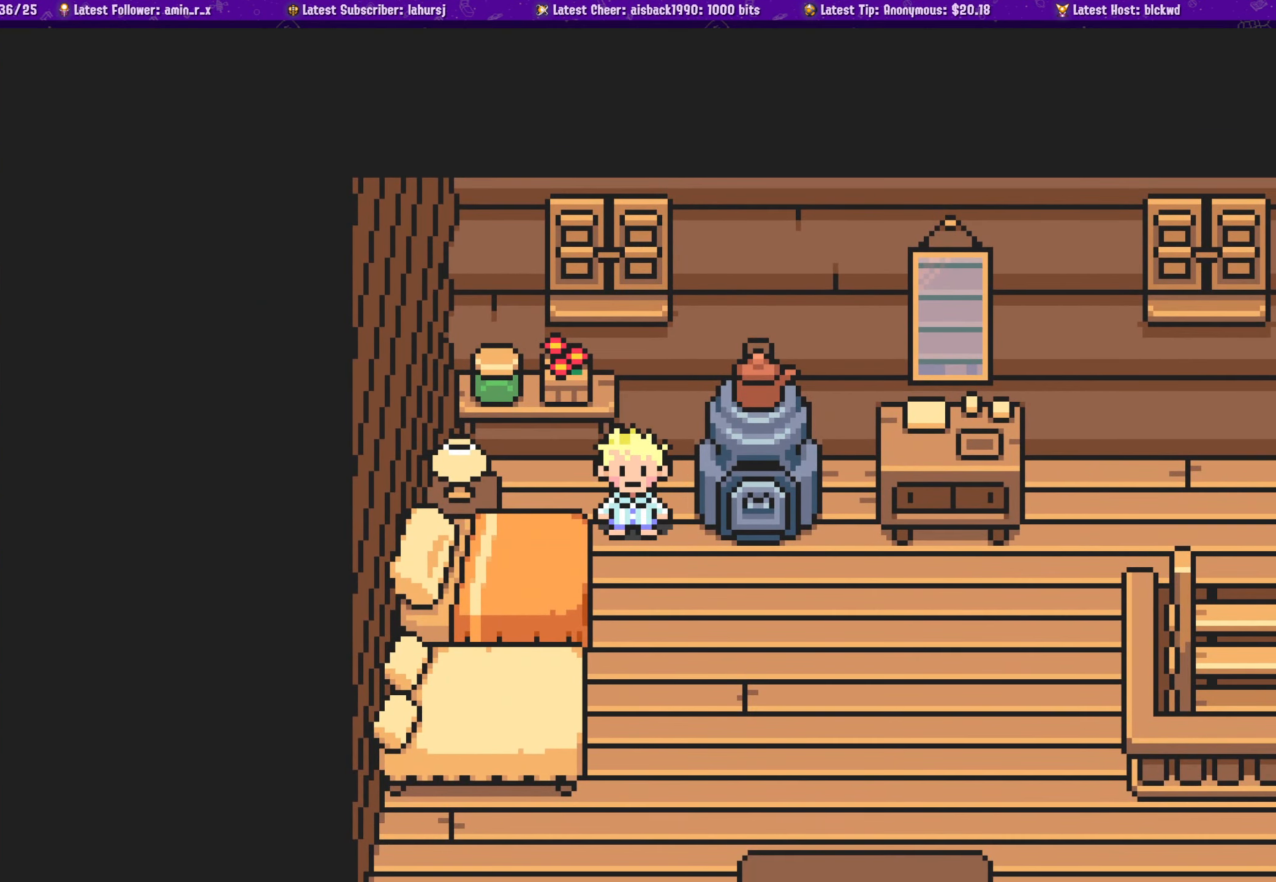
{"buttons": [], "left_stick": "center", "events": [[100, "DPAD_RIGHT", "down"], [217, "DPAD_RIGHT", "up"], [416, "DPAD_DOWN", "up"]]}
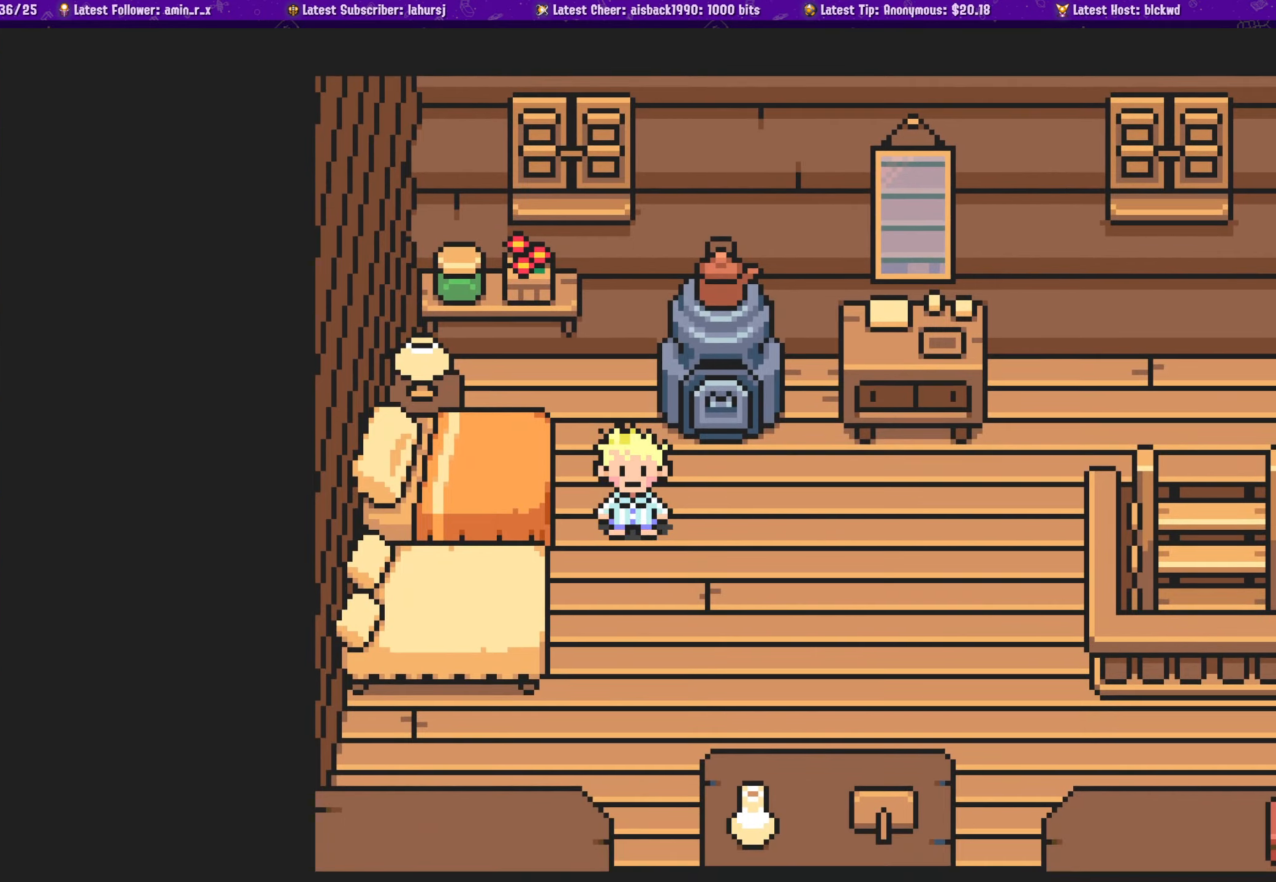
{"buttons": [], "left_stick": "center", "events": [[50, "DPAD_RIGHT", "down"], [100, "DPAD_DOWN", "down"], [183, "DPAD_RIGHT", "up"], [266, "DPAD_DOWN", "up"], [383, "CROSS", "down"], [500, "CROSS", "up"]]}
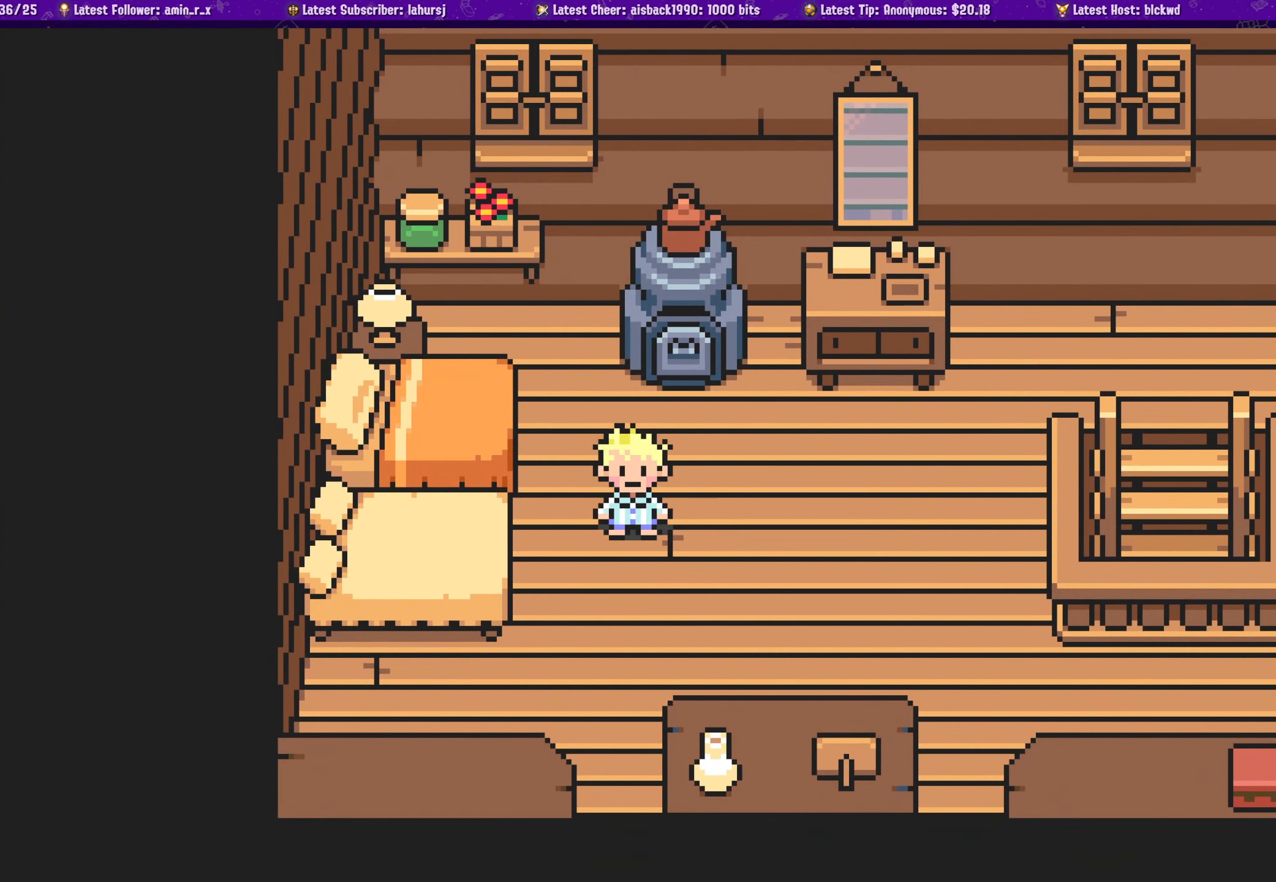
{"buttons": [], "left_stick": "center", "events": [[333, "DPAD_RIGHT", "down"], [466, "DPAD_RIGHT", "up"]]}
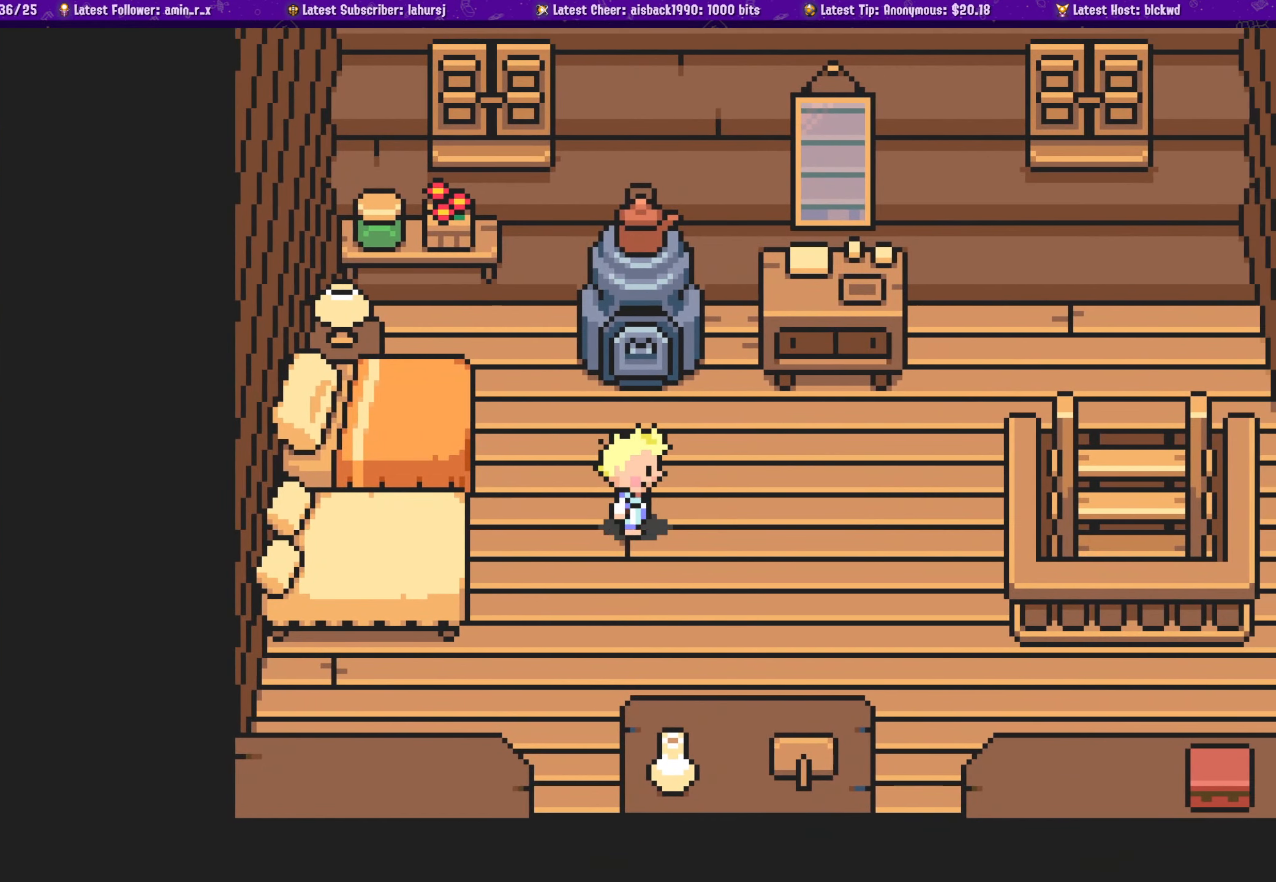
{"buttons": [], "left_stick": "center", "events": [[250, "L1", "down"], [366, "L1", "up"]]}
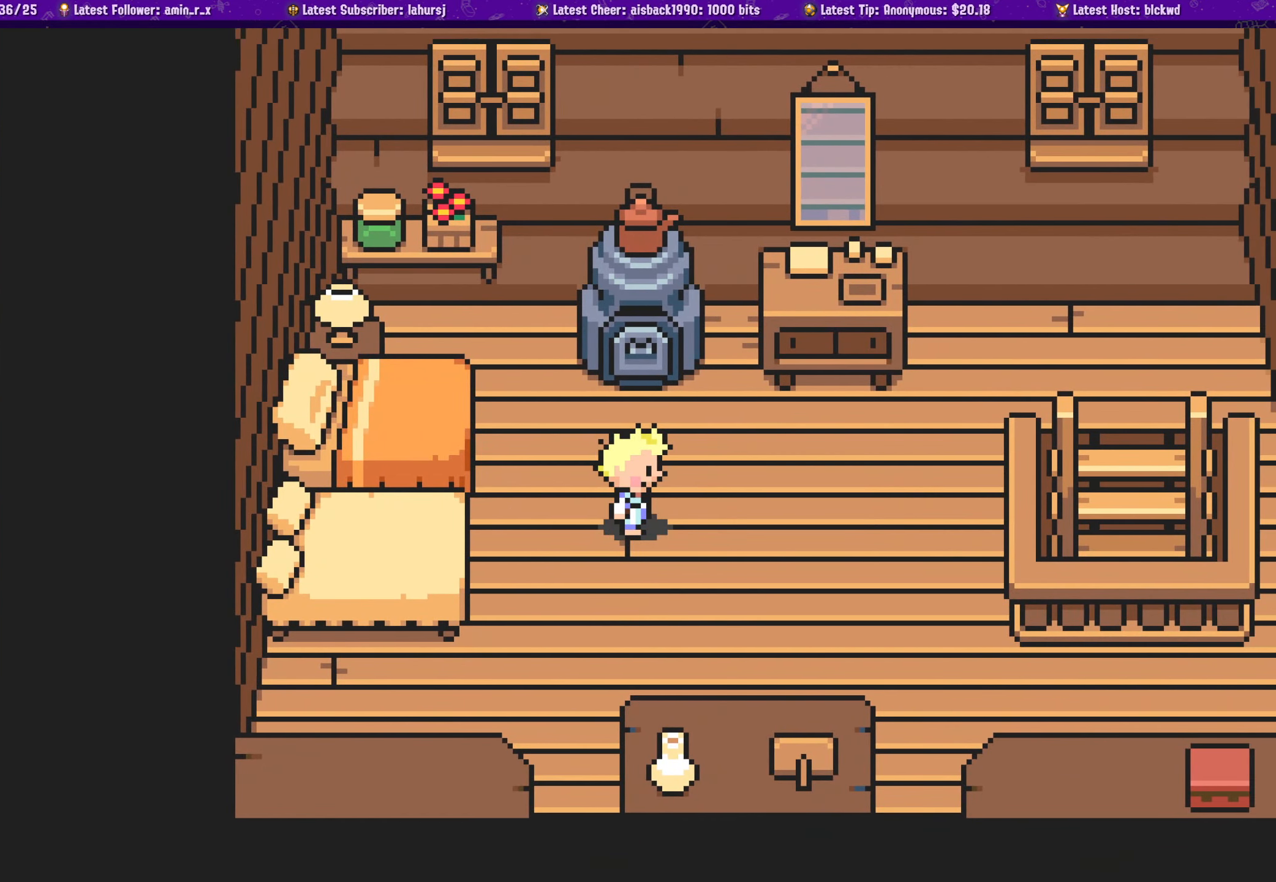
{"buttons": ["DPAD_UP"], "left_stick": "center", "events": [[316, "DPAD_UP", "down"]]}
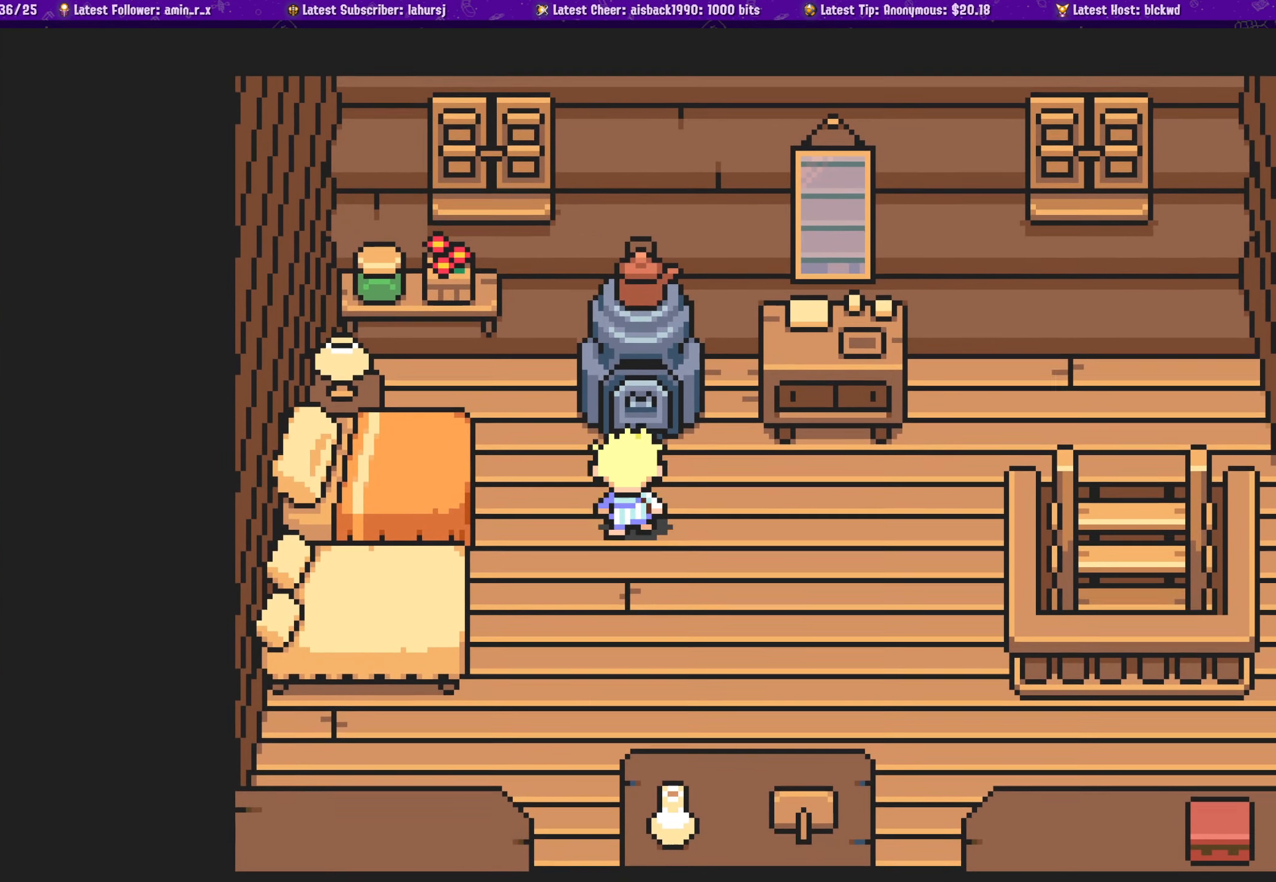
{"buttons": [], "left_stick": "center", "events": [[50, "DPAD_UP", "up"], [233, "CROSS", "down"], [366, "CROSS", "up"]]}
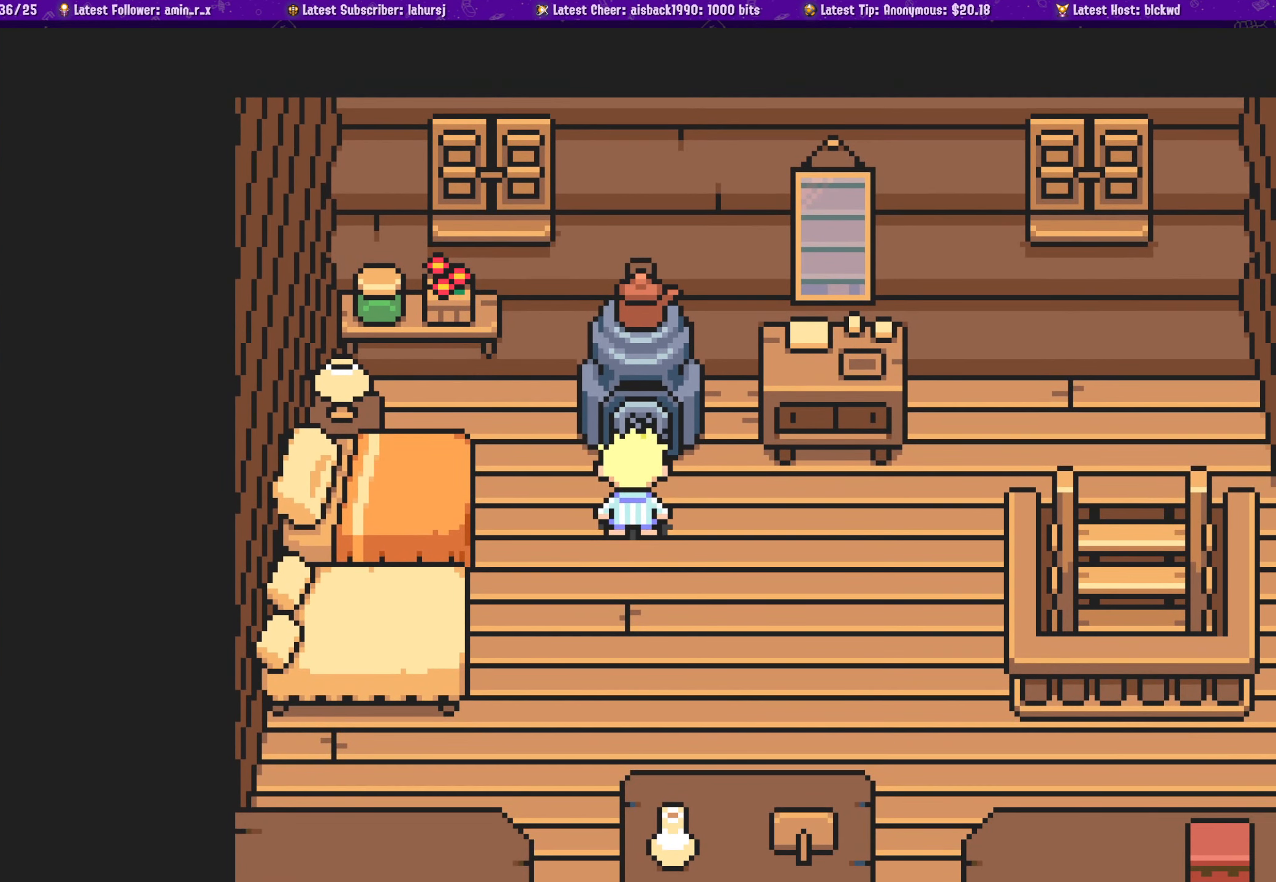
{"buttons": [], "left_stick": "center", "events": [[16, "DPAD_UP", "down"], [283, "CROSS", "down"], [300, "DPAD_UP", "up"], [400, "CROSS", "up"]]}
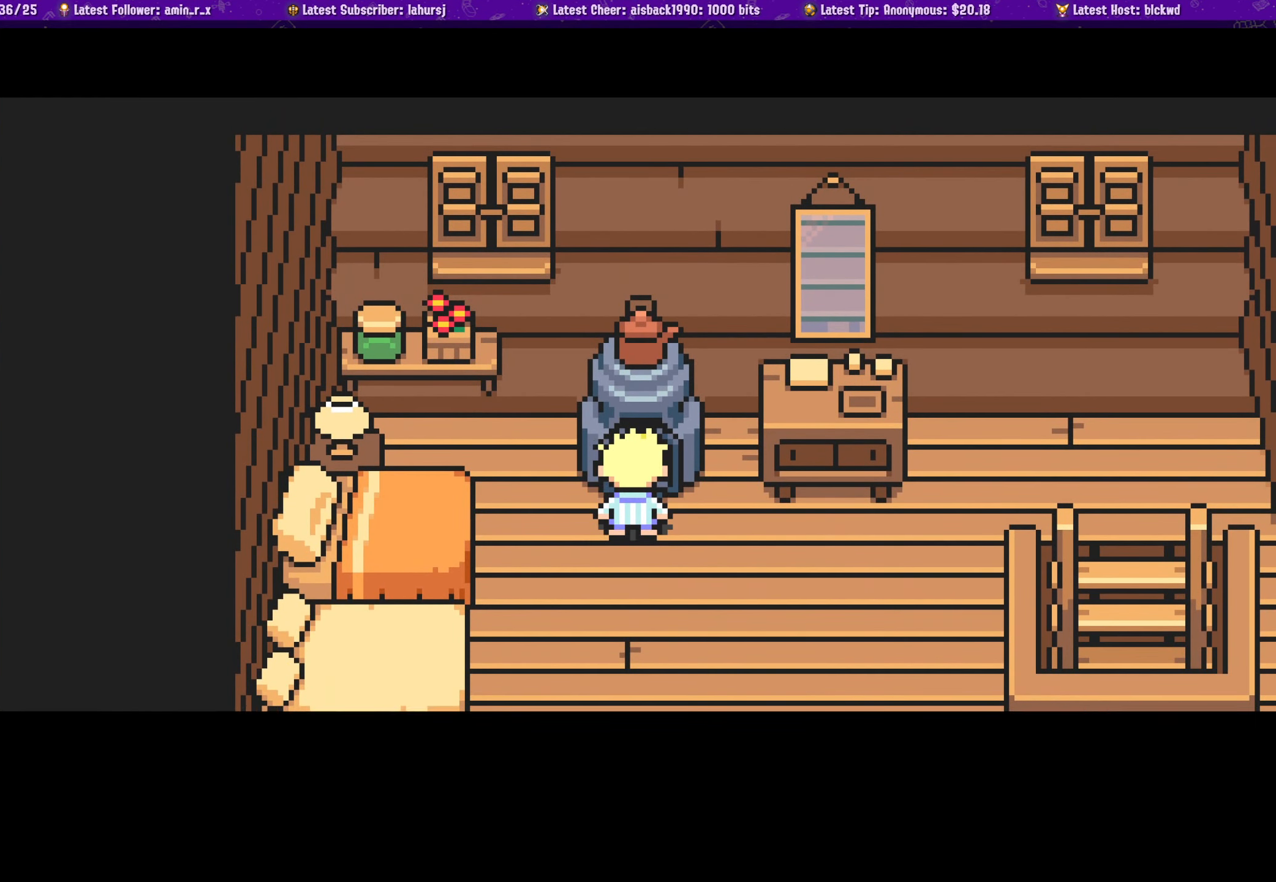
{"buttons": [], "left_stick": "center", "events": []}
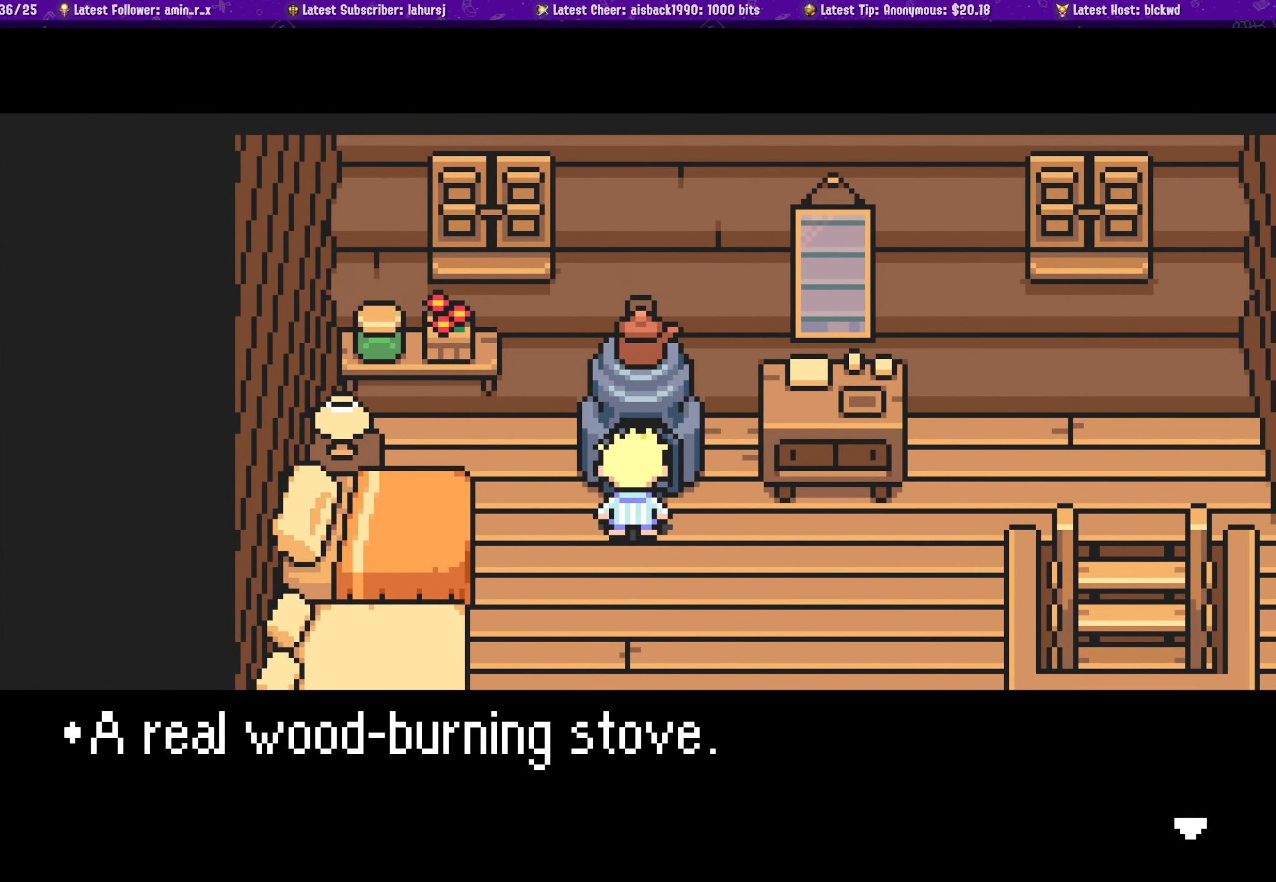
{"buttons": [], "left_stick": "center", "events": []}
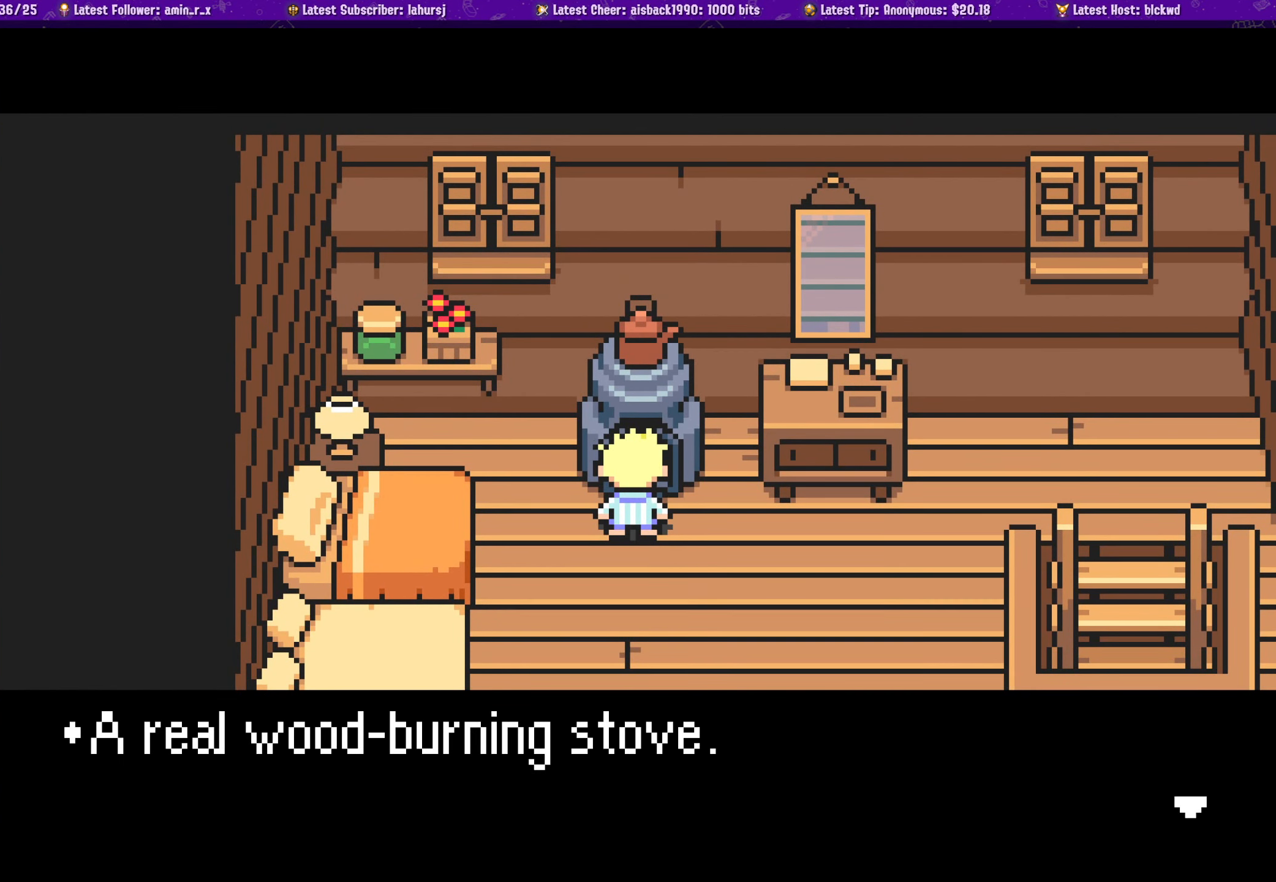
{"buttons": [], "left_stick": "center", "events": []}
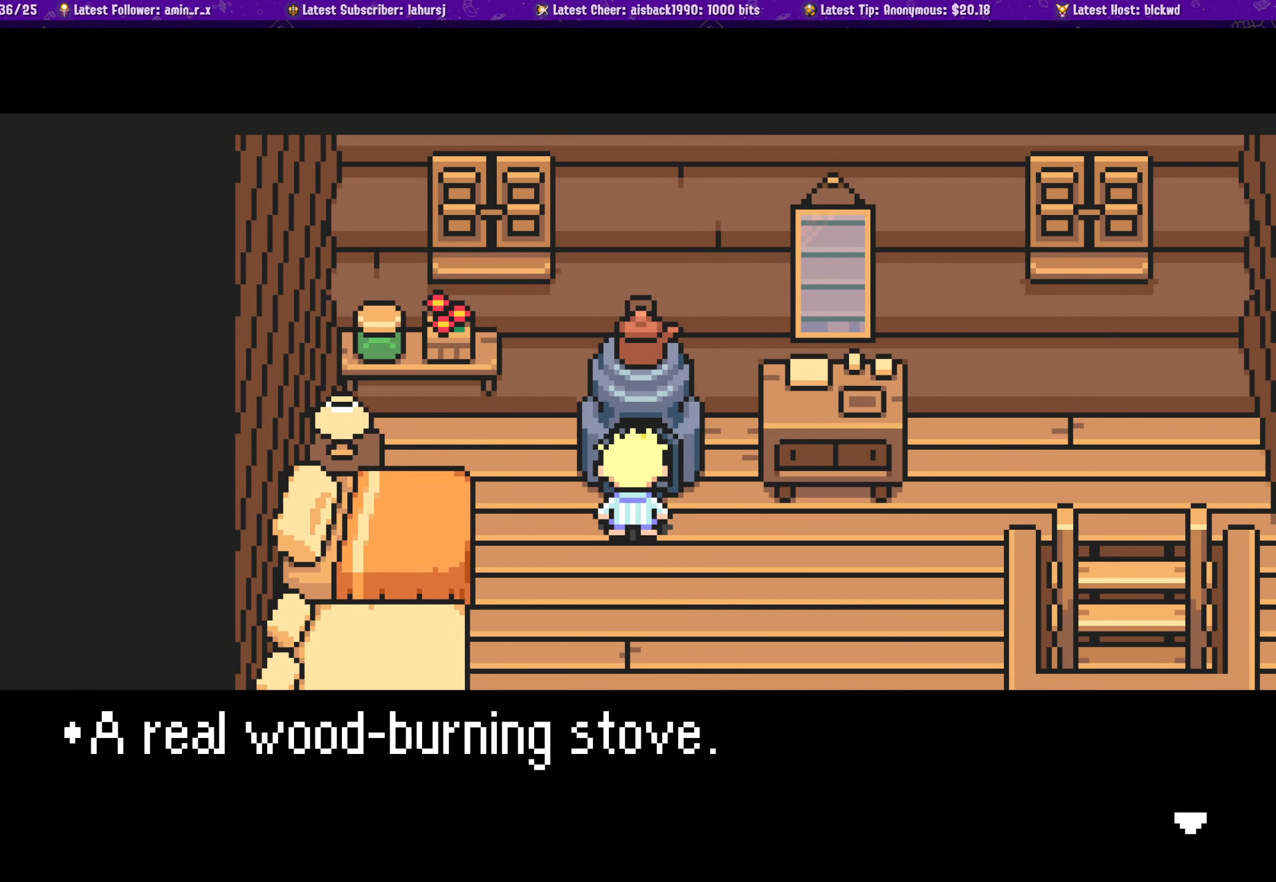
{"buttons": [], "left_stick": "center", "events": []}
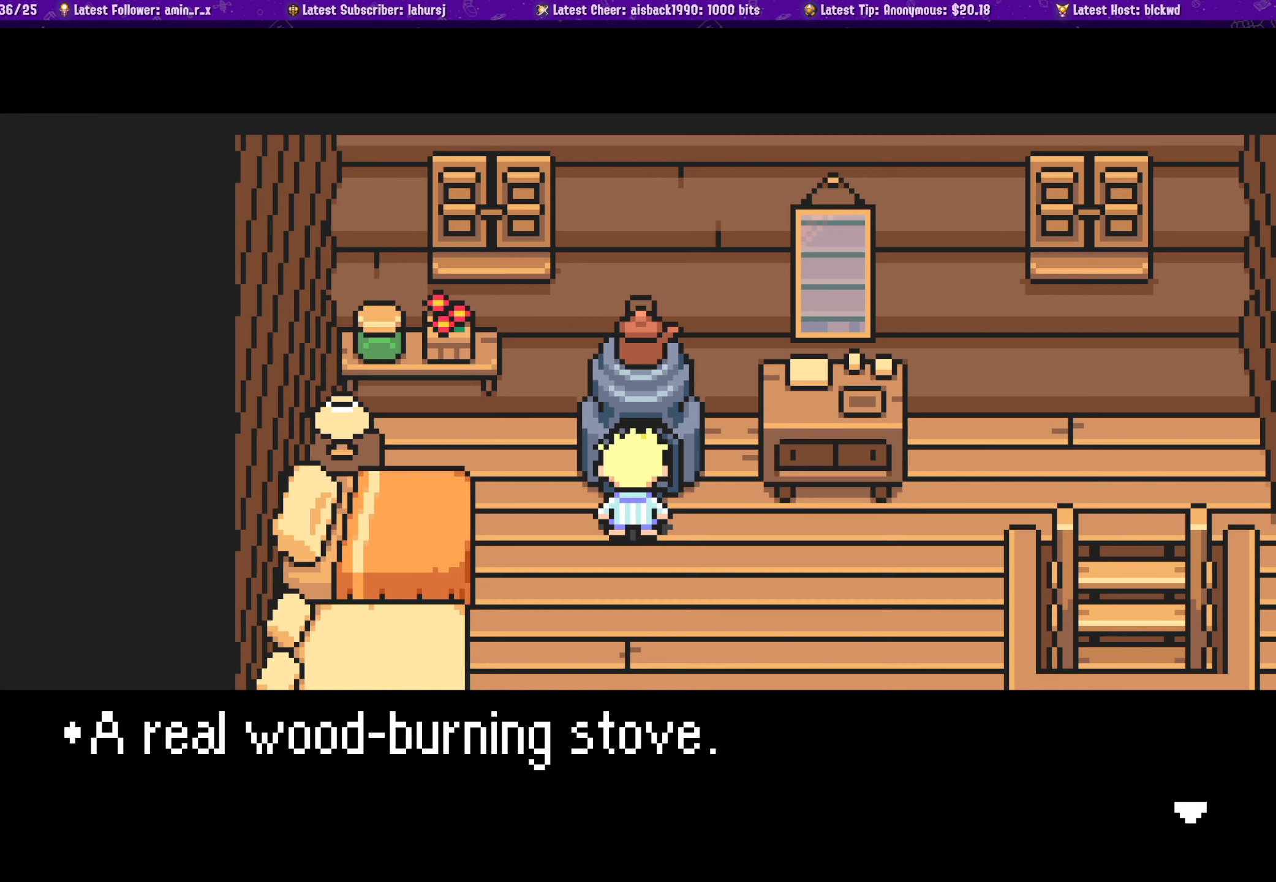
{"buttons": ["DPAD_DOWN"], "left_stick": "center", "events": [[67, "CROSS", "down"], [217, "CROSS", "up"], [367, "DPAD_DOWN", "down"]]}
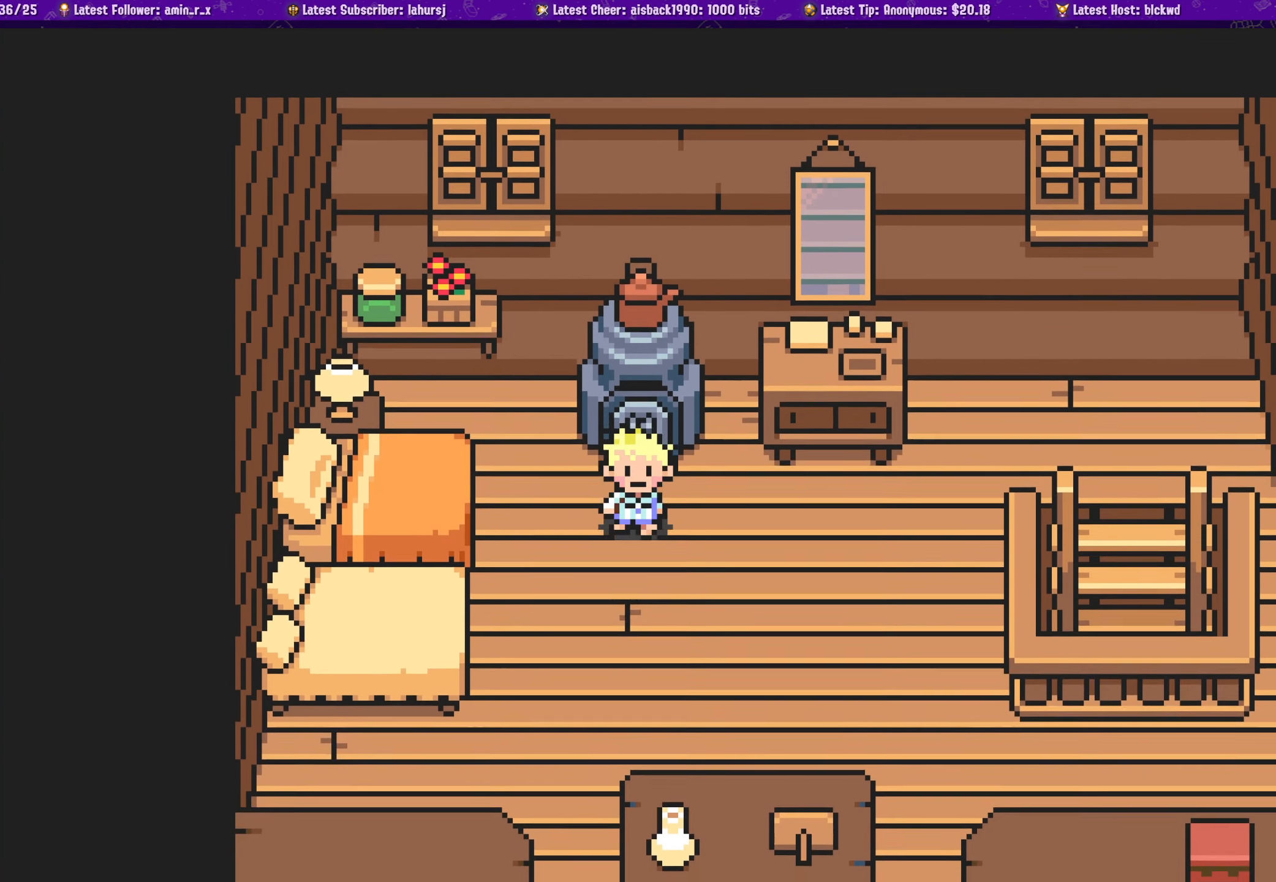
{"buttons": [], "left_stick": "center", "events": [[150, "DPAD_RIGHT", "down"], [200, "DPAD_DOWN", "up"], [283, "CIRCLE", "down"], [333, "DPAD_RIGHT", "up"], [417, "CIRCLE", "up"]]}
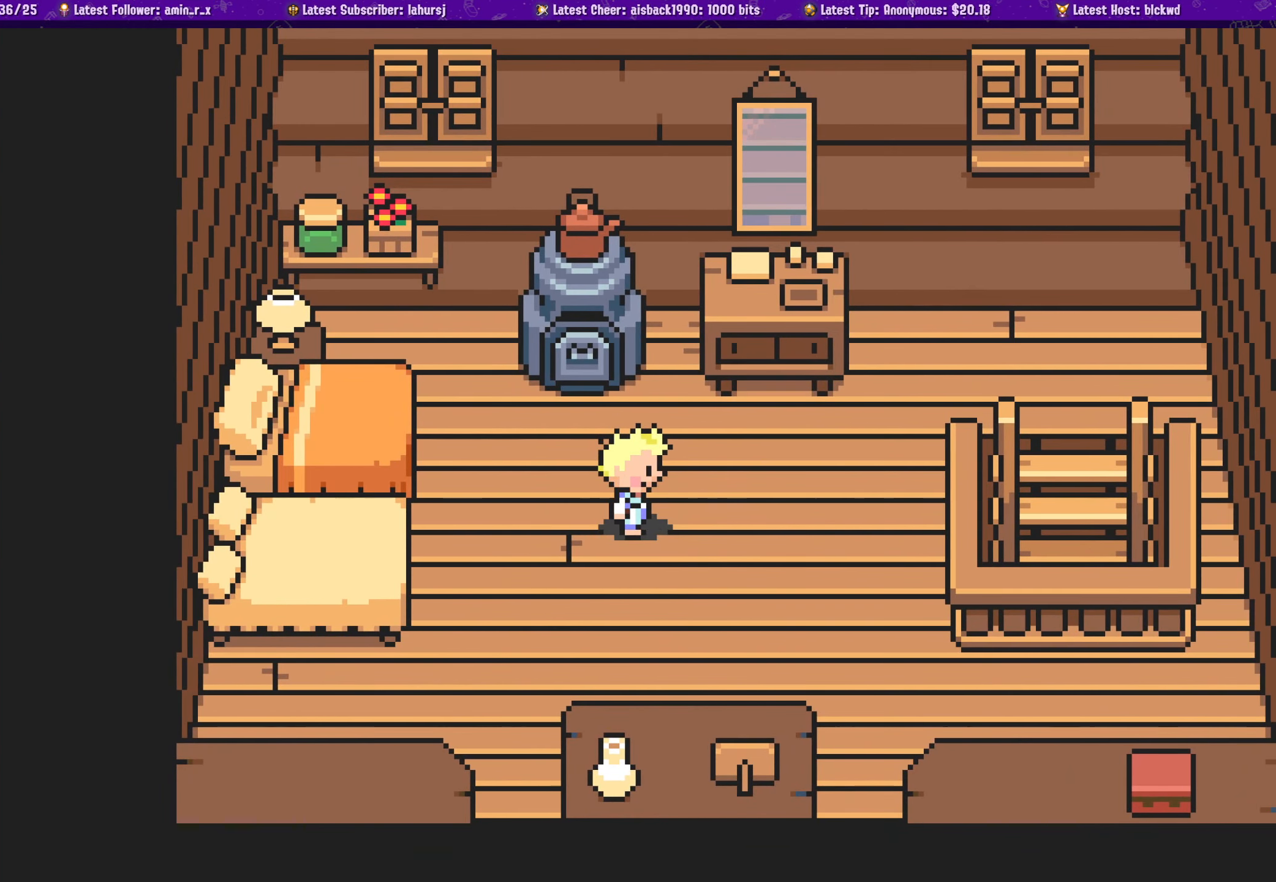
{"buttons": [], "left_stick": "center", "events": [[100, "SQUARE", "down"], [217, "SQUARE", "up"], [367, "TRIANGLE", "down"], [467, "TRIANGLE", "up"]]}
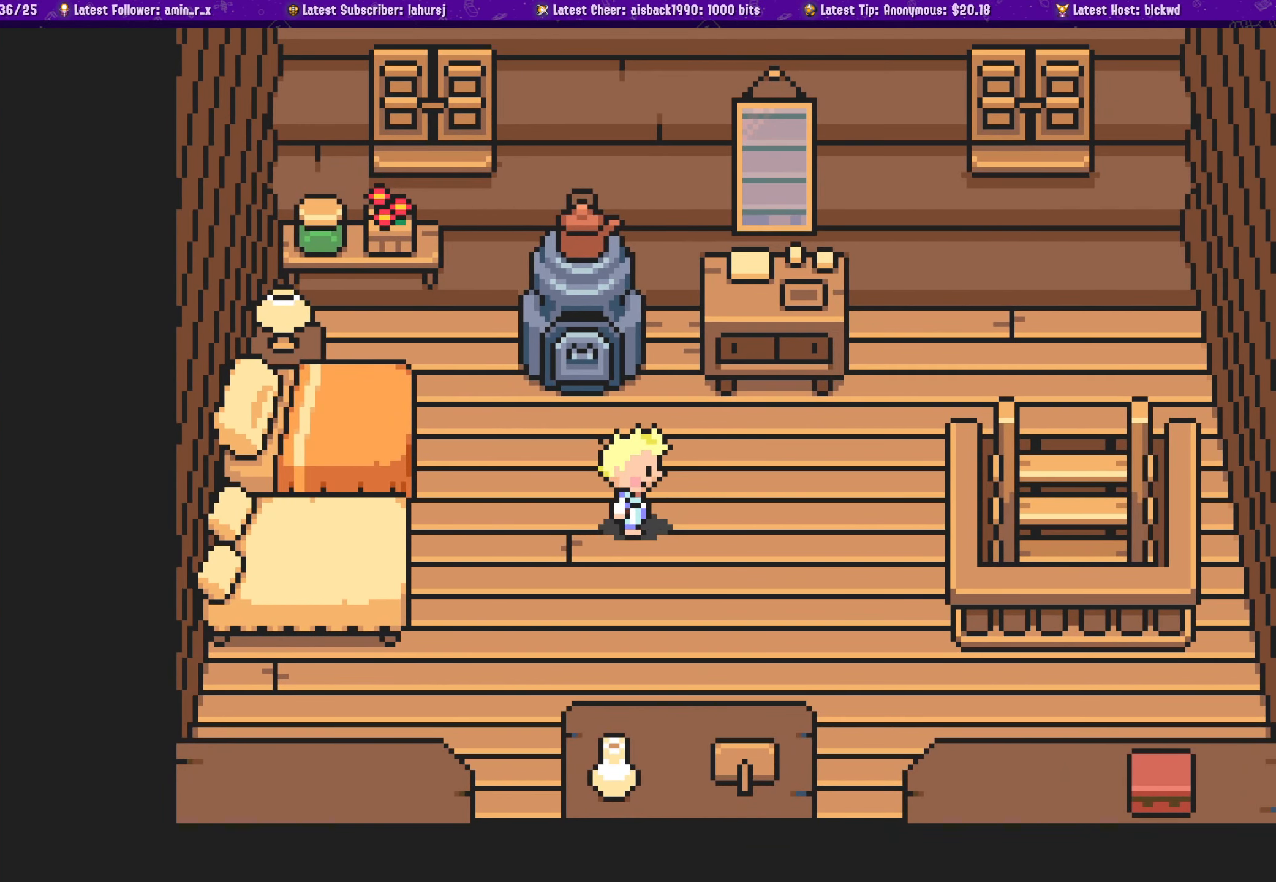
{"buttons": [], "left_stick": "center", "events": [[217, "CROSS", "down"], [350, "CROSS", "up"]]}
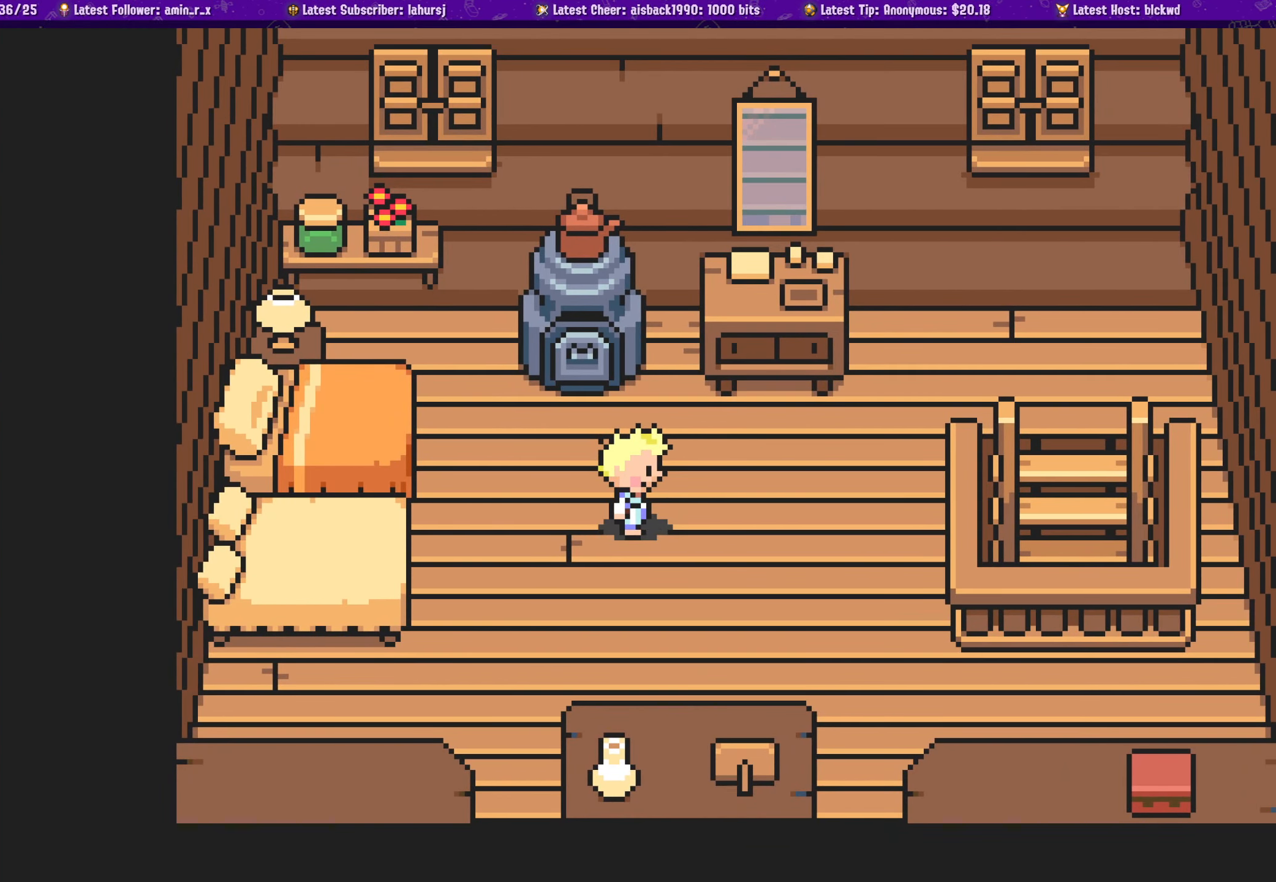
{"buttons": [], "left_stick": "center", "events": []}
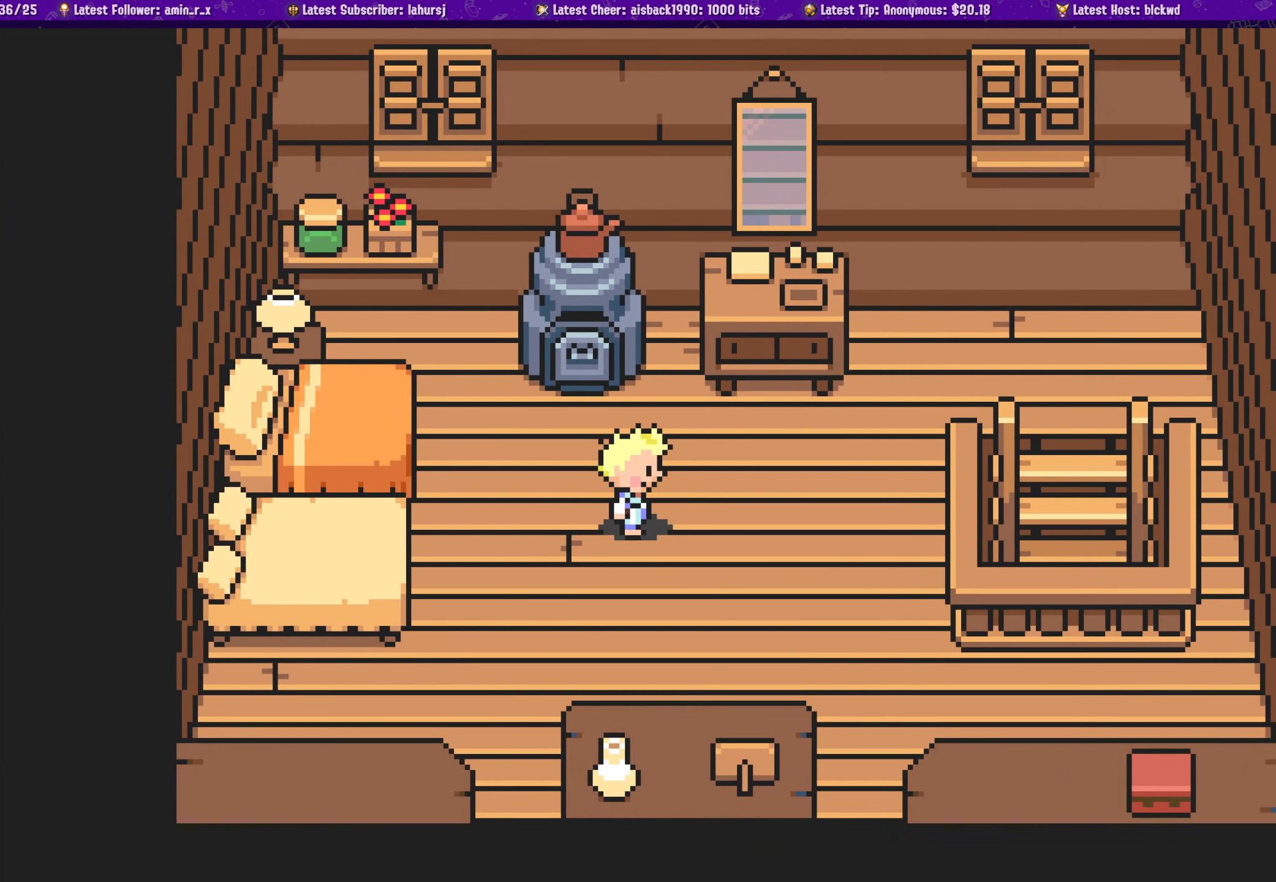
{"buttons": [], "left_stick": "center", "events": []}